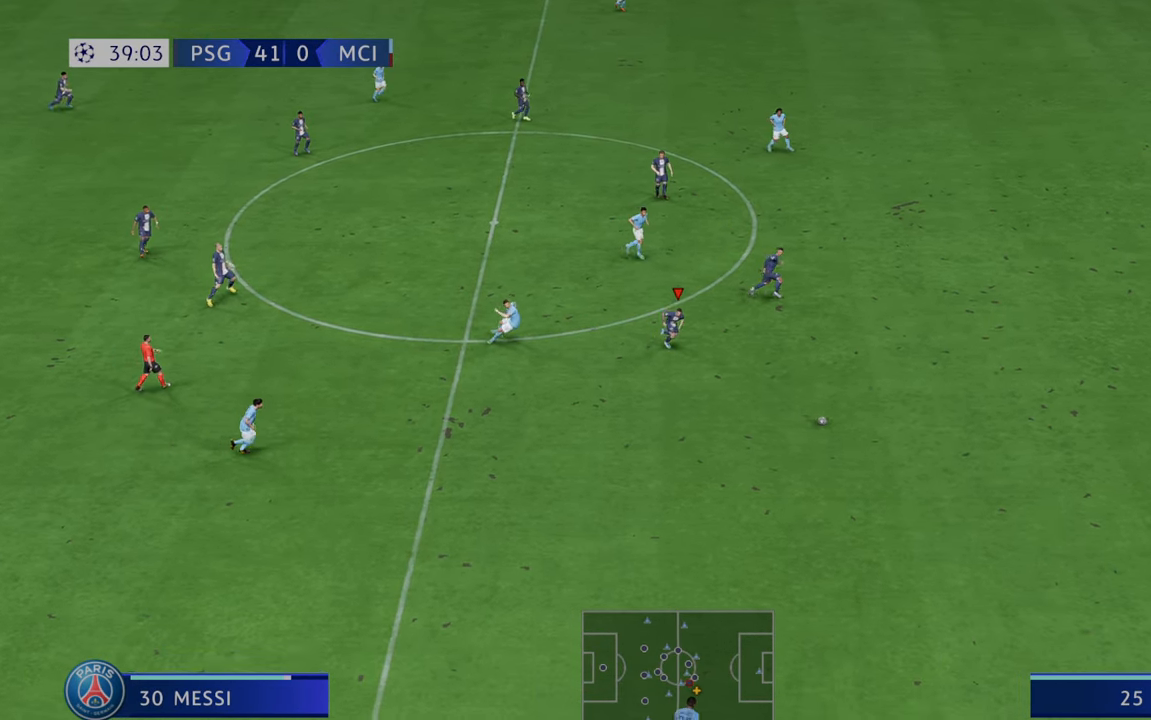
Gameplay with a controller (Xbox layout); each line is a JSON object with the inputs held at the frame after it (dt_ms = milliseconds from this image to that frame). "events" lists button and stick changes between this image and that frame as [ms after this image, input, new state], when the widget could be followed in between. Not read: L3 R3.
{"dt_ms": 500, "buttons": ["R2"], "left_stick": "right", "right_stick": "center", "events": []}
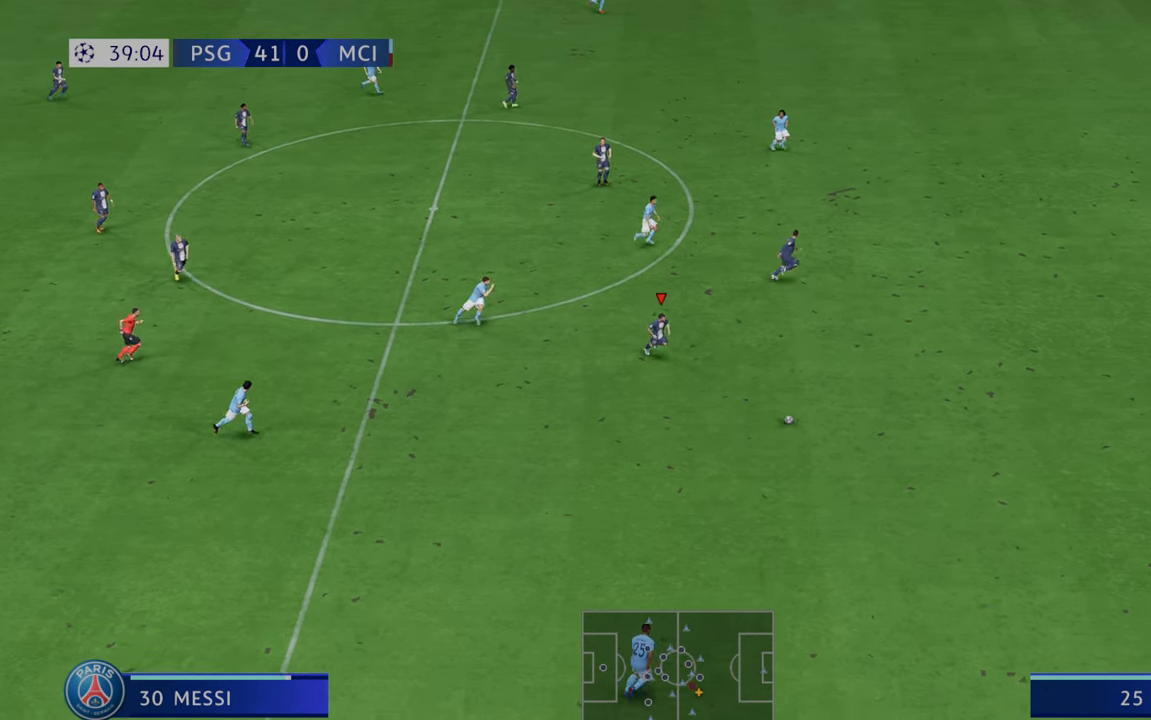
{"dt_ms": 500, "buttons": ["R2"], "left_stick": "right", "right_stick": "center", "events": []}
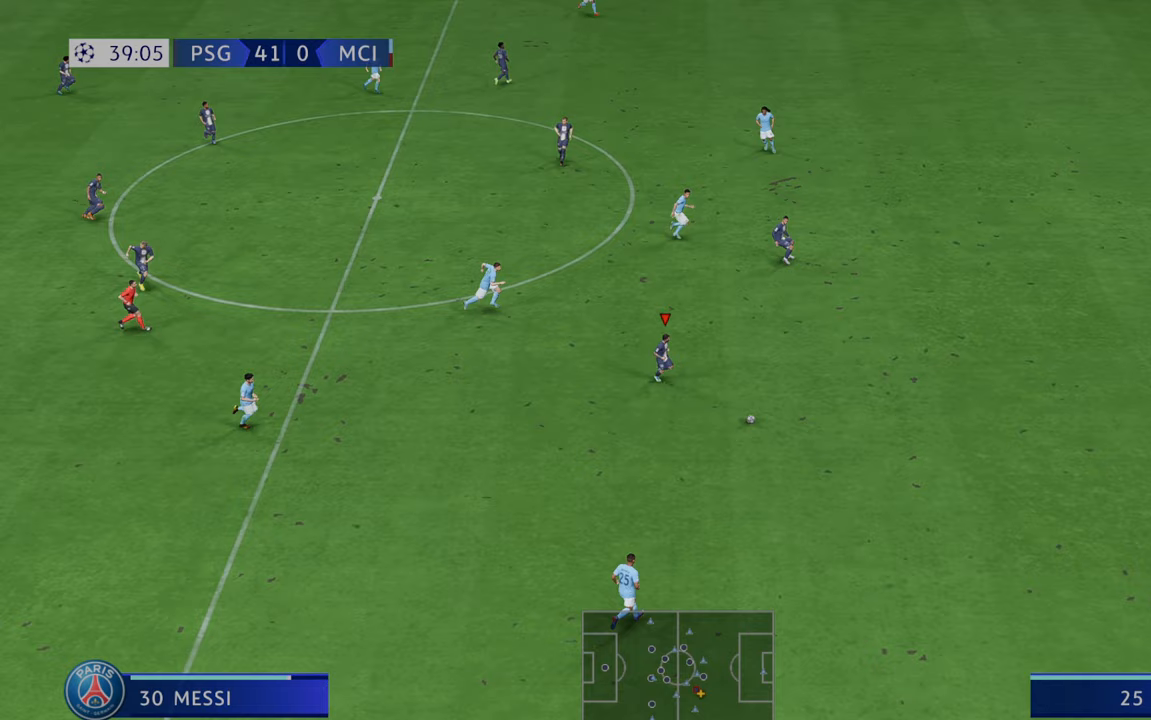
{"dt_ms": 500, "buttons": ["R2"], "left_stick": "right", "right_stick": "center", "events": []}
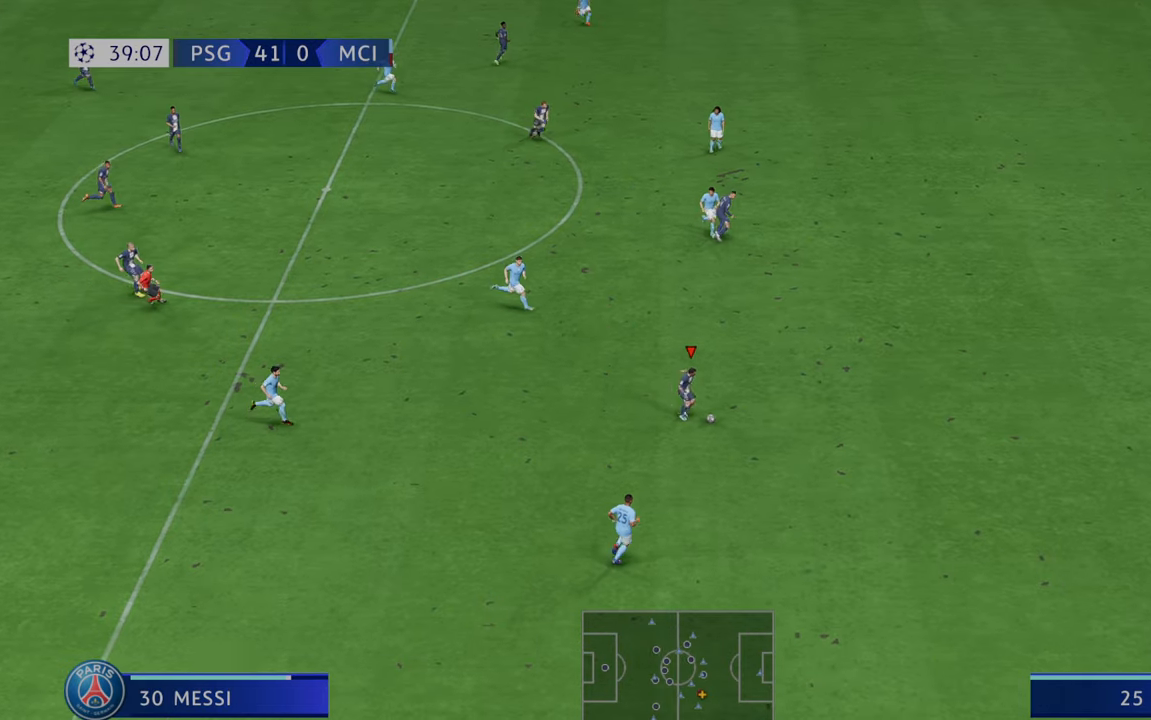
{"dt_ms": 500, "buttons": ["R2"], "left_stick": "right", "right_stick": "center"}
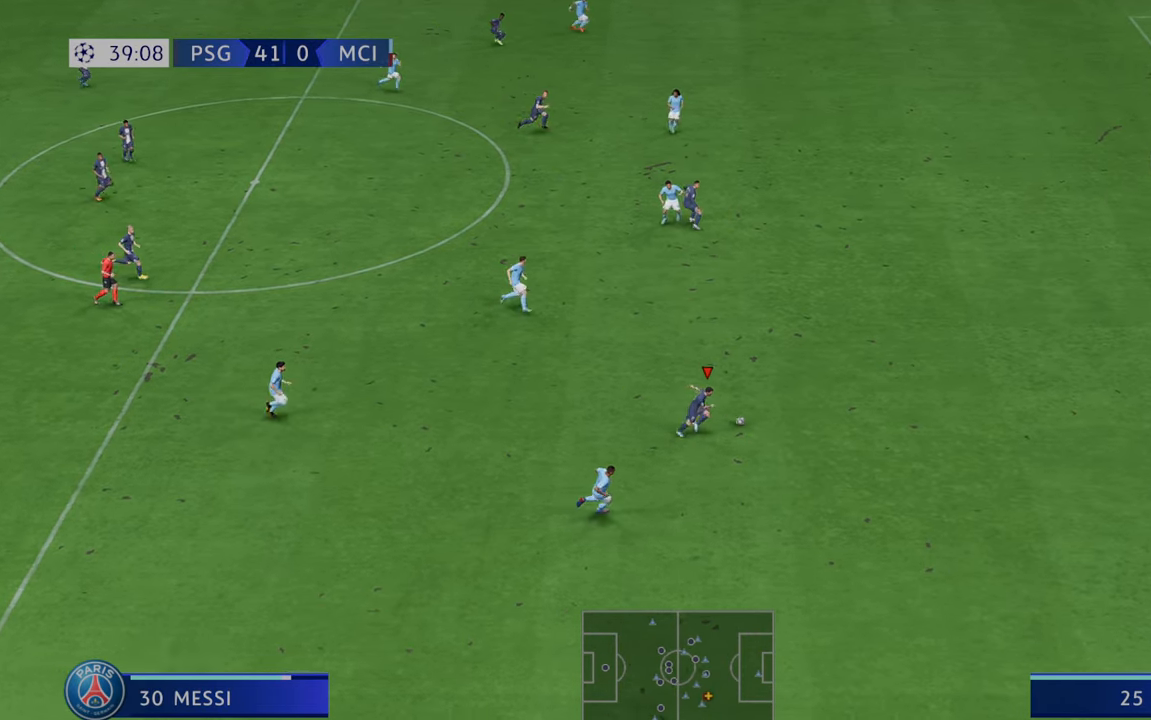
{"dt_ms": 500, "buttons": ["R2"], "left_stick": "right", "right_stick": "center", "events": []}
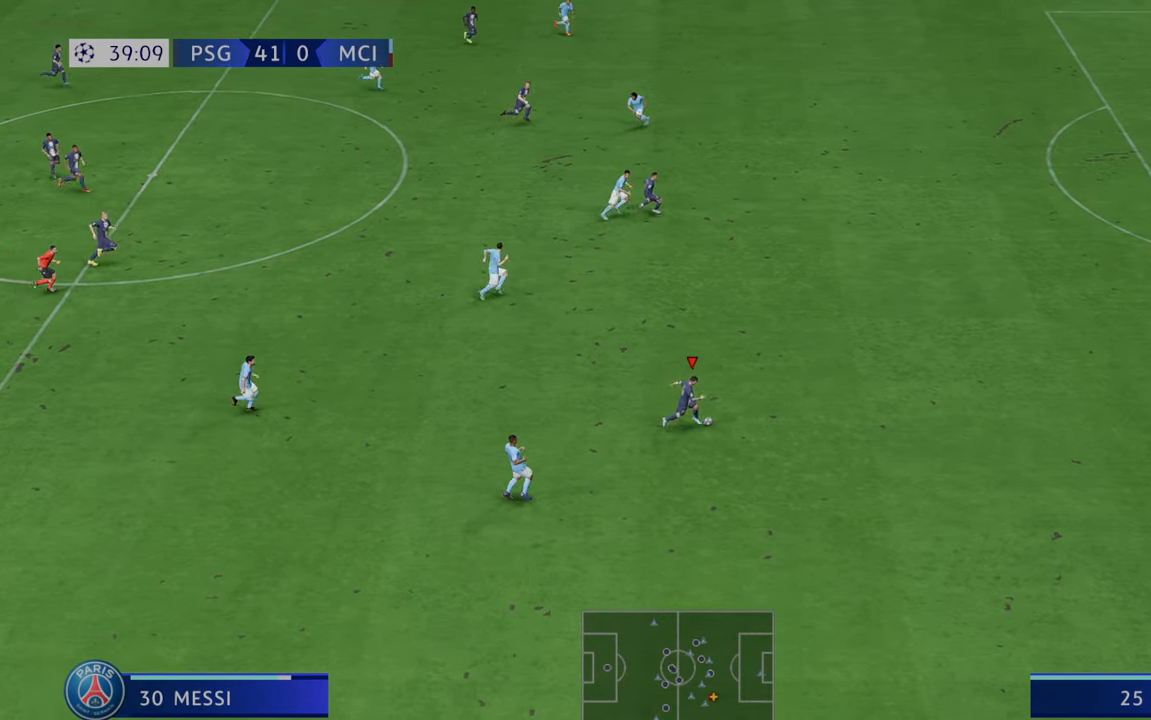
{"dt_ms": 500, "buttons": ["Y", "R2"], "left_stick": "up-right", "right_stick": "center", "events": [[250, "left_stick", "up-right"], [317, "Y", "down"]]}
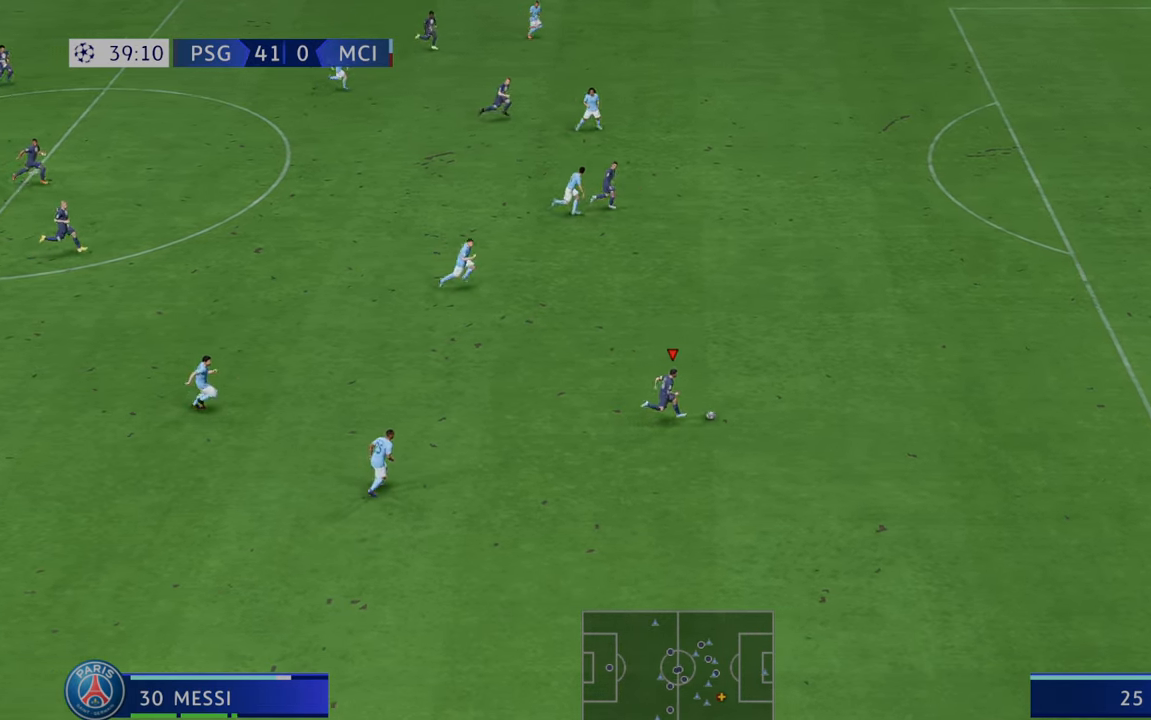
{"dt_ms": 500, "buttons": ["R2"], "left_stick": "up", "right_stick": "center", "events": [[17, "Y", "up"], [17, "left_stick", "up"]]}
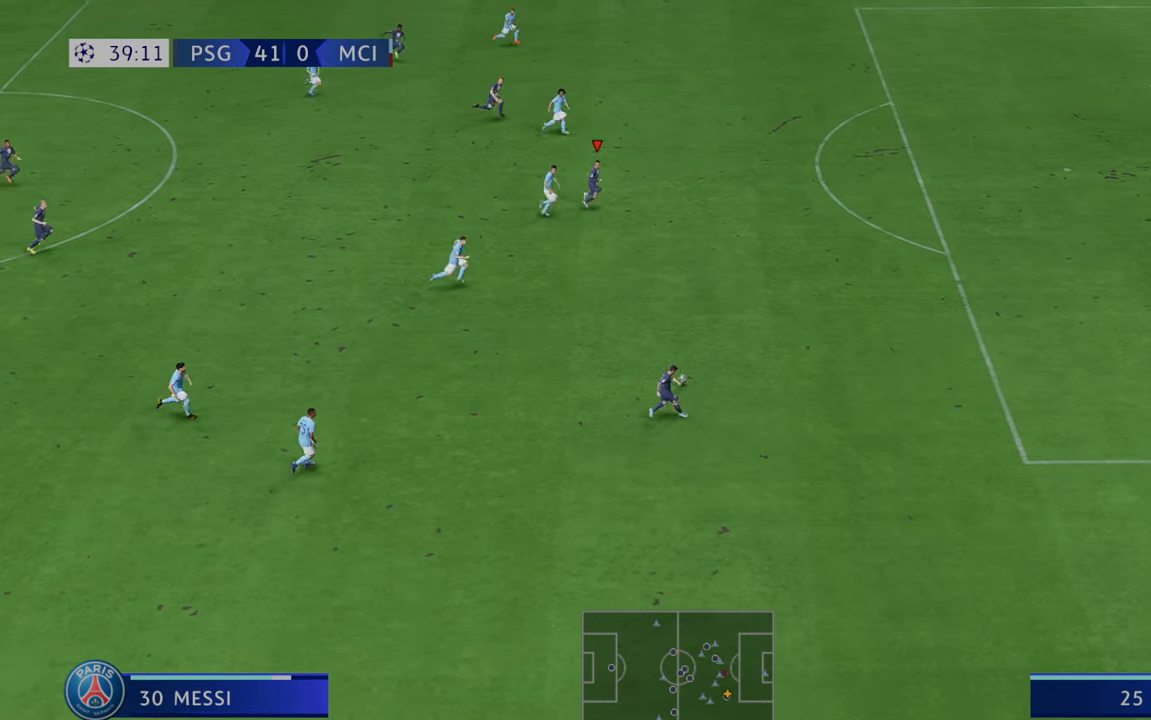
{"dt_ms": 500, "buttons": ["R2"], "left_stick": "right", "right_stick": "center", "events": [[33, "left_stick", "up-right"], [267, "left_stick", "right"]]}
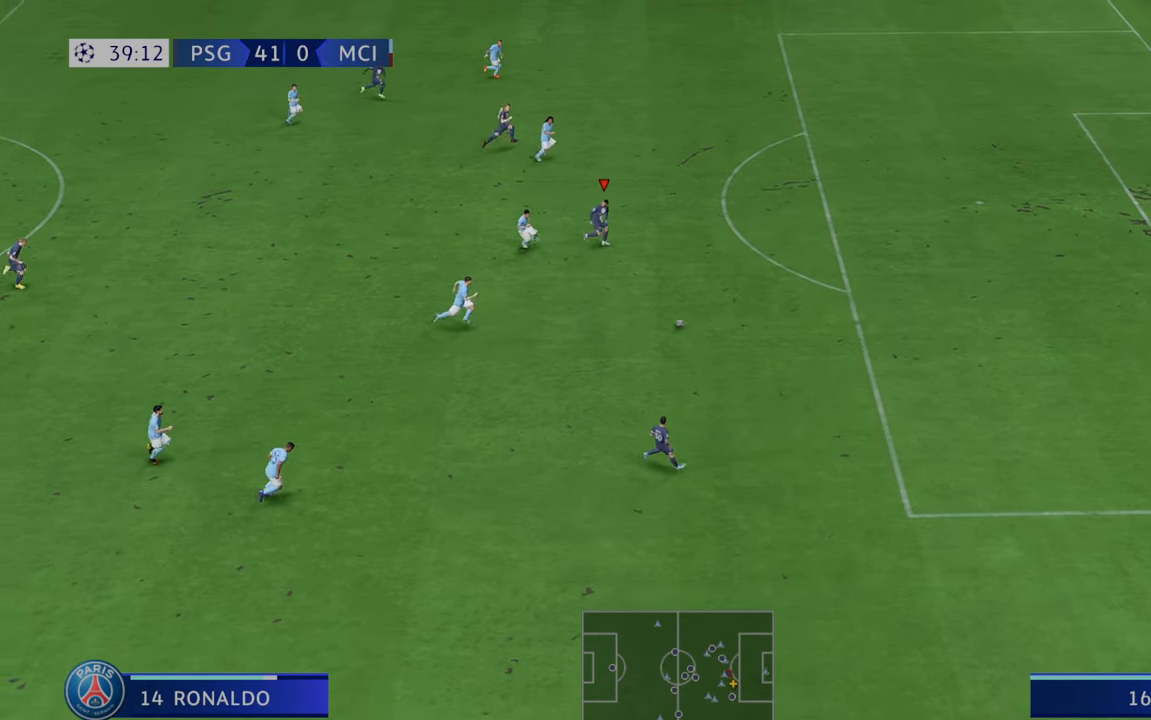
{"dt_ms": 500, "buttons": ["R2"], "left_stick": "down-right", "right_stick": "center", "events": [[33, "left_stick", "down-right"], [267, "left_stick", "right"], [483, "left_stick", "down-right"]]}
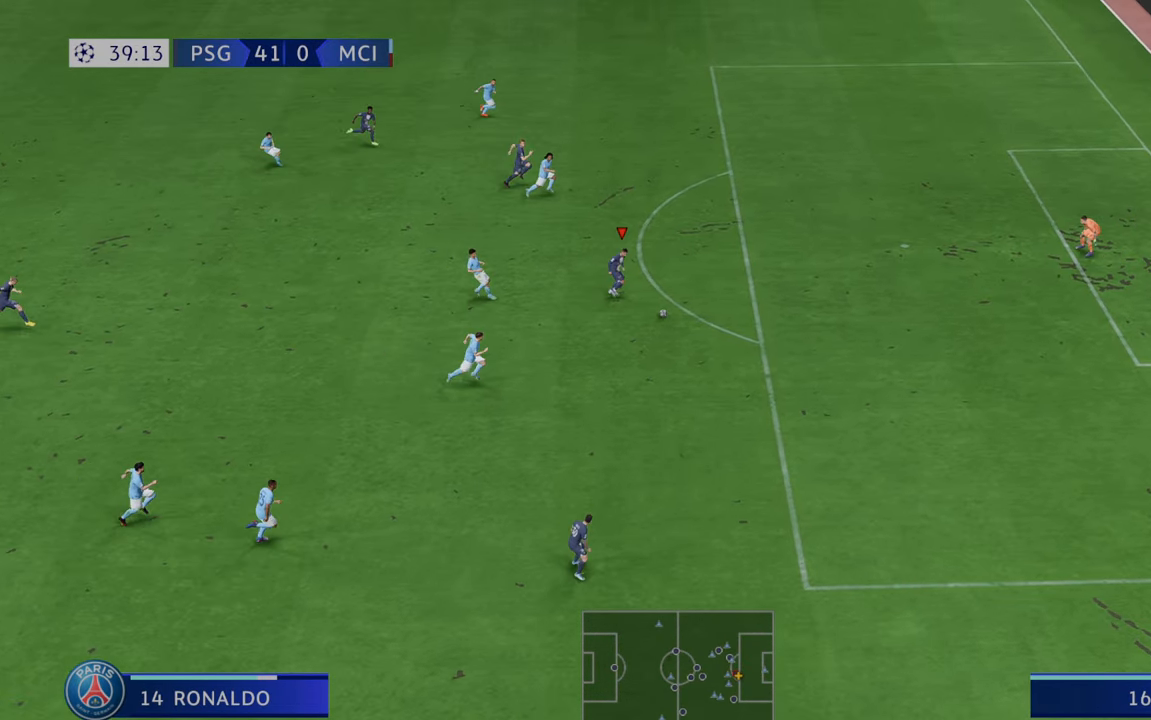
{"dt_ms": 500, "buttons": ["R2"], "left_stick": "right", "right_stick": "center", "events": [[117, "left_stick", "right"]]}
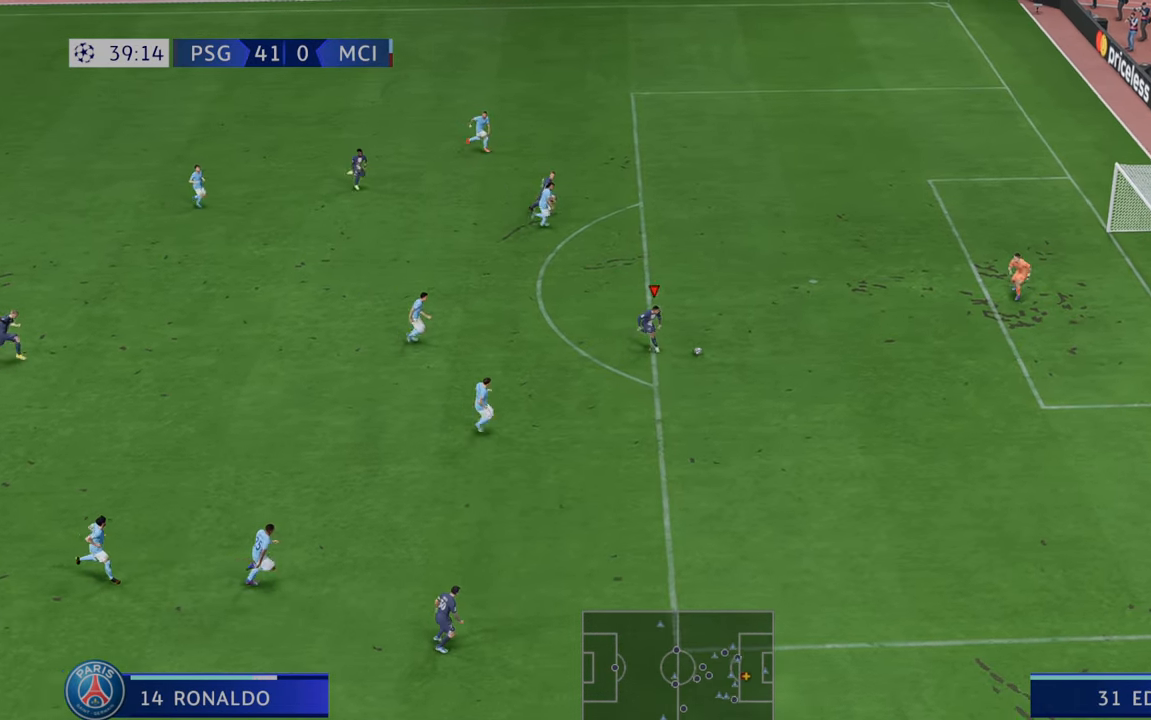
{"dt_ms": 500, "buttons": [], "left_stick": "right", "right_stick": "center", "events": [[467, "R2", "up"]]}
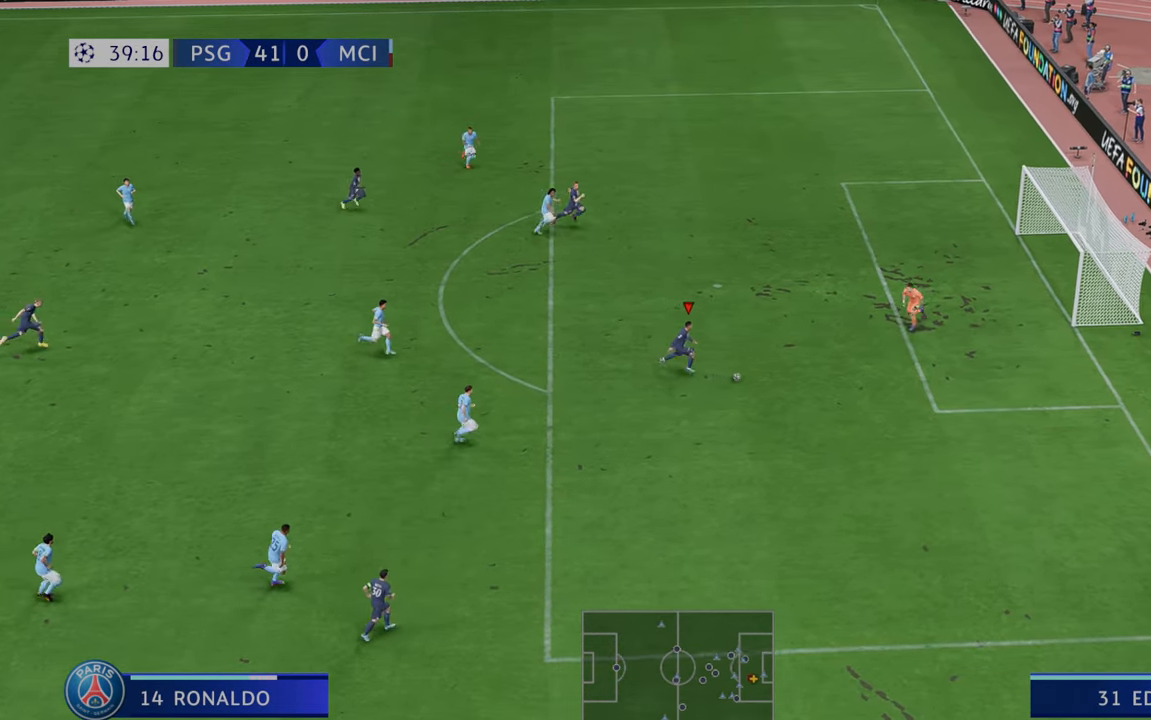
{"dt_ms": 500, "buttons": [], "left_stick": "up", "right_stick": "center", "events": [[33, "A", "down"], [33, "left_stick", "up-right"], [167, "left_stick", "up"], [200, "A", "up"]]}
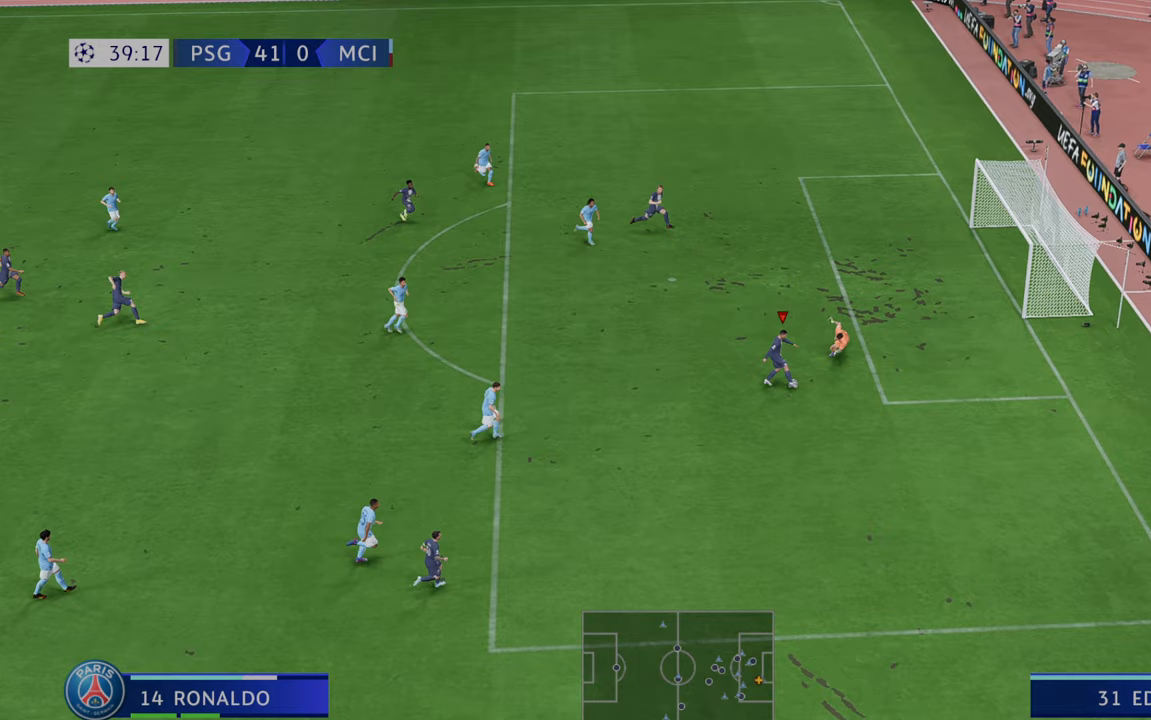
{"dt_ms": 1000, "buttons": [], "left_stick": "down-right", "right_stick": "center"}
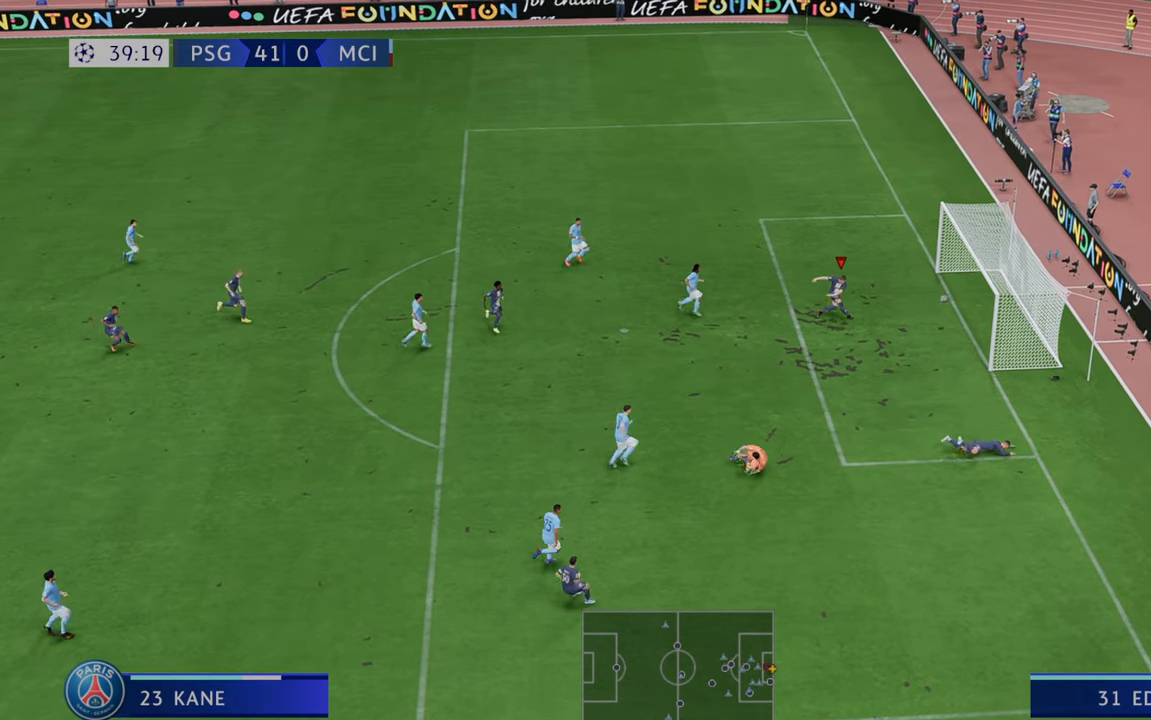
{"dt_ms": 500, "buttons": [], "left_stick": "down-right", "right_stick": "center", "events": []}
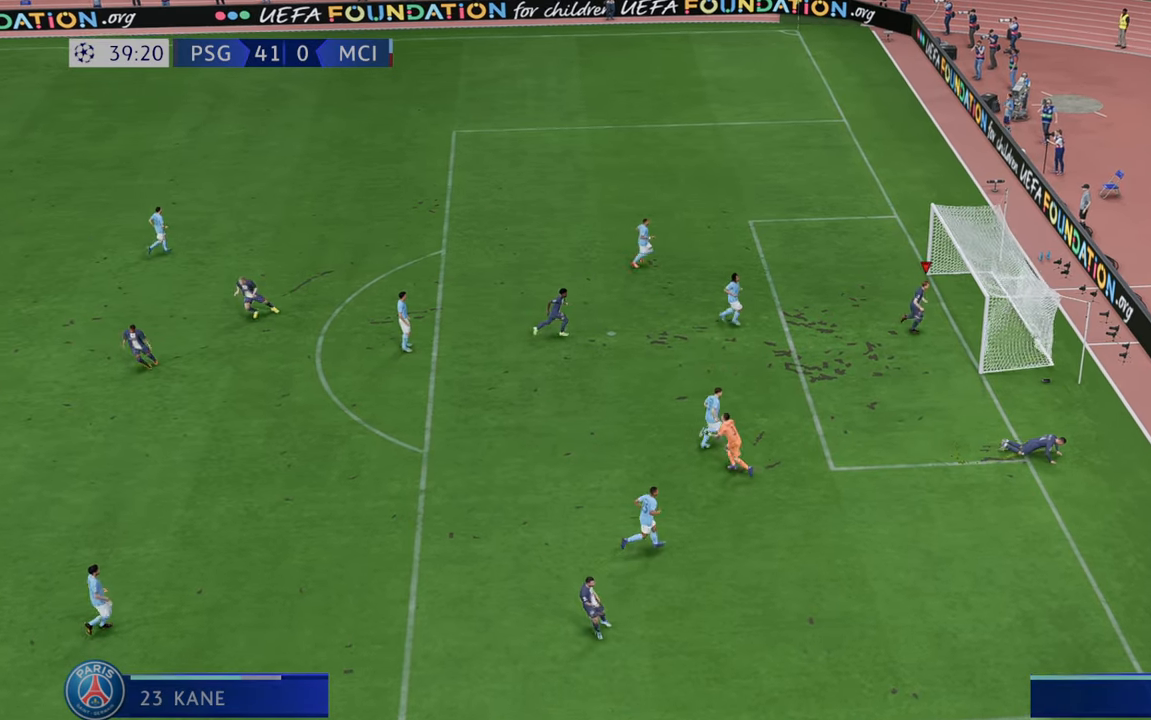
{"dt_ms": 500, "buttons": [], "left_stick": "down-right", "right_stick": "center", "events": []}
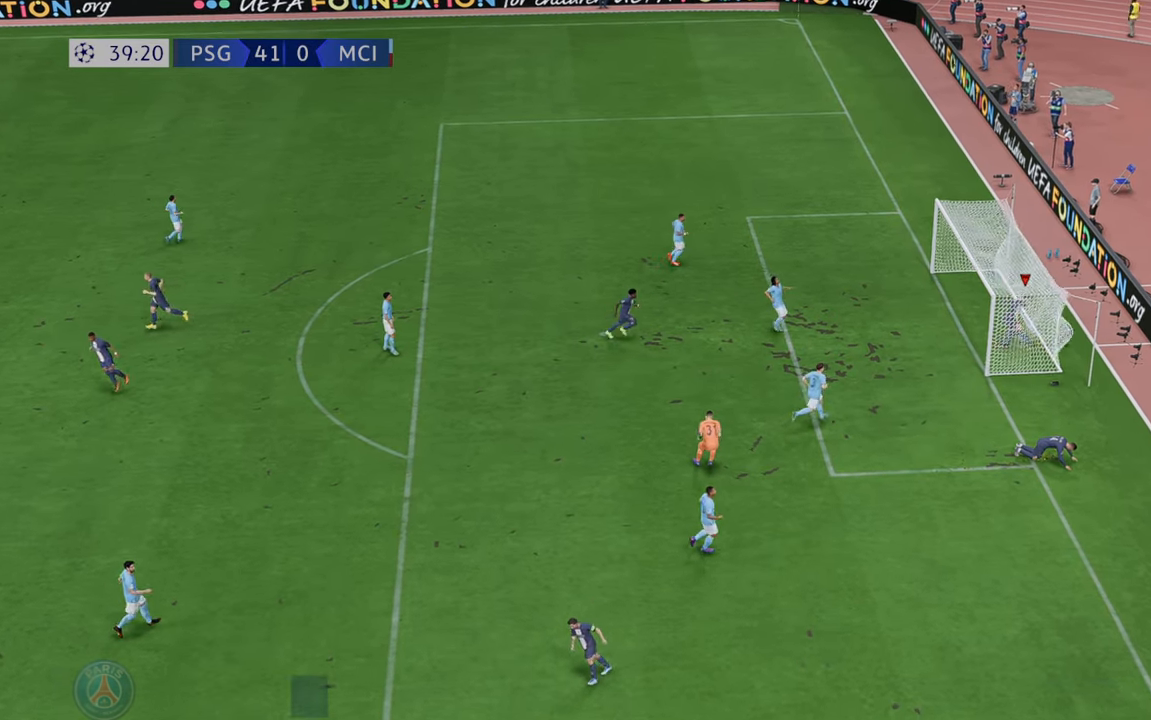
{"dt_ms": 500, "buttons": [], "left_stick": "down-right", "right_stick": "center", "events": [[17, "R1", "down"], [167, "L2", "down"], [350, "L2", "up"], [350, "R1", "up"]]}
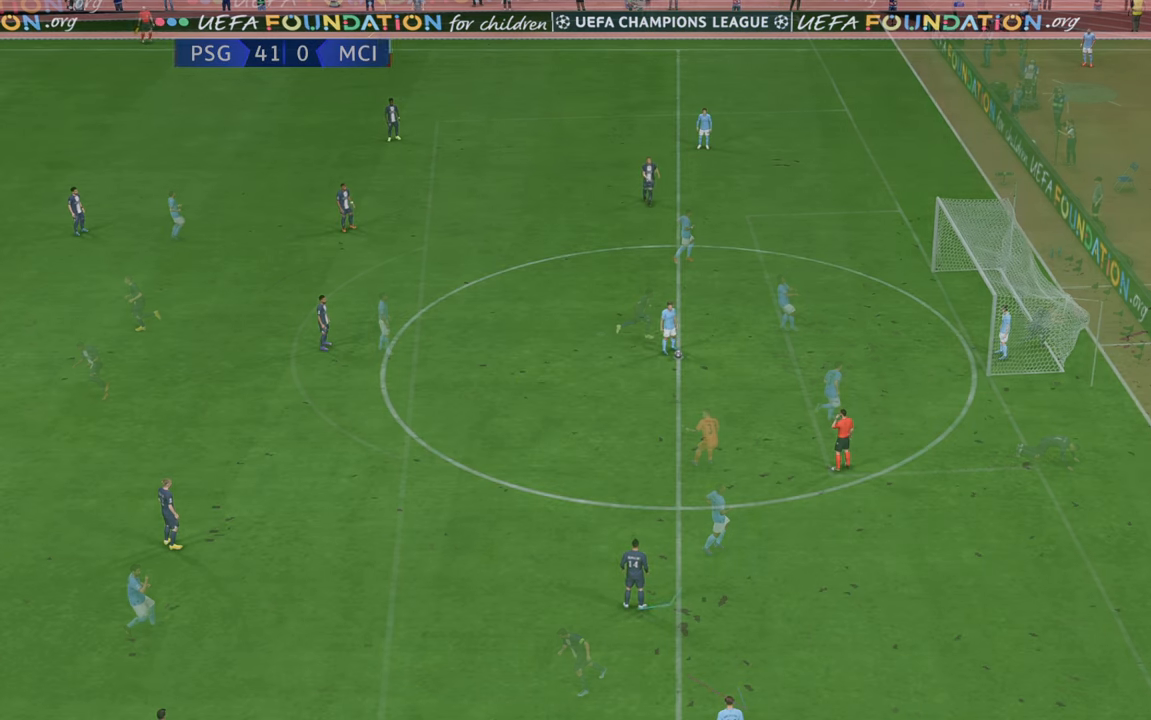
{"dt_ms": 500, "buttons": [], "left_stick": "center", "right_stick": "center", "events": [[83, "left_stick", "center"]]}
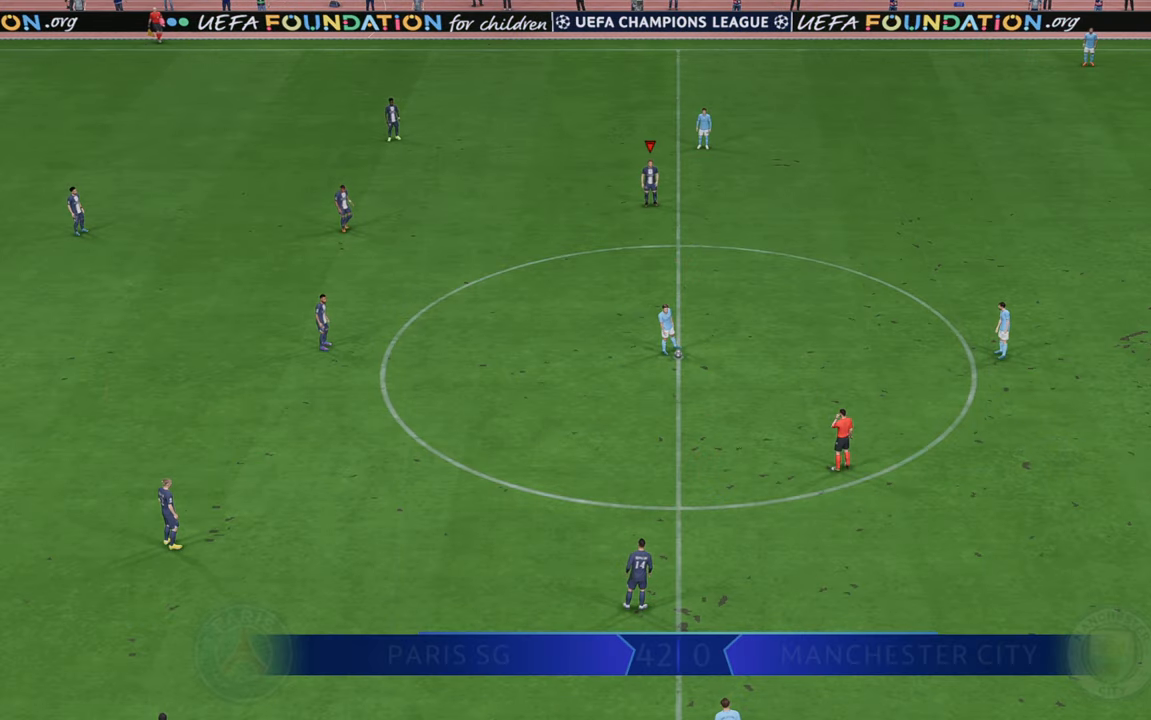
{"dt_ms": 500, "buttons": ["R2"], "left_stick": "center", "right_stick": "center", "events": [[483, "R2", "down"]]}
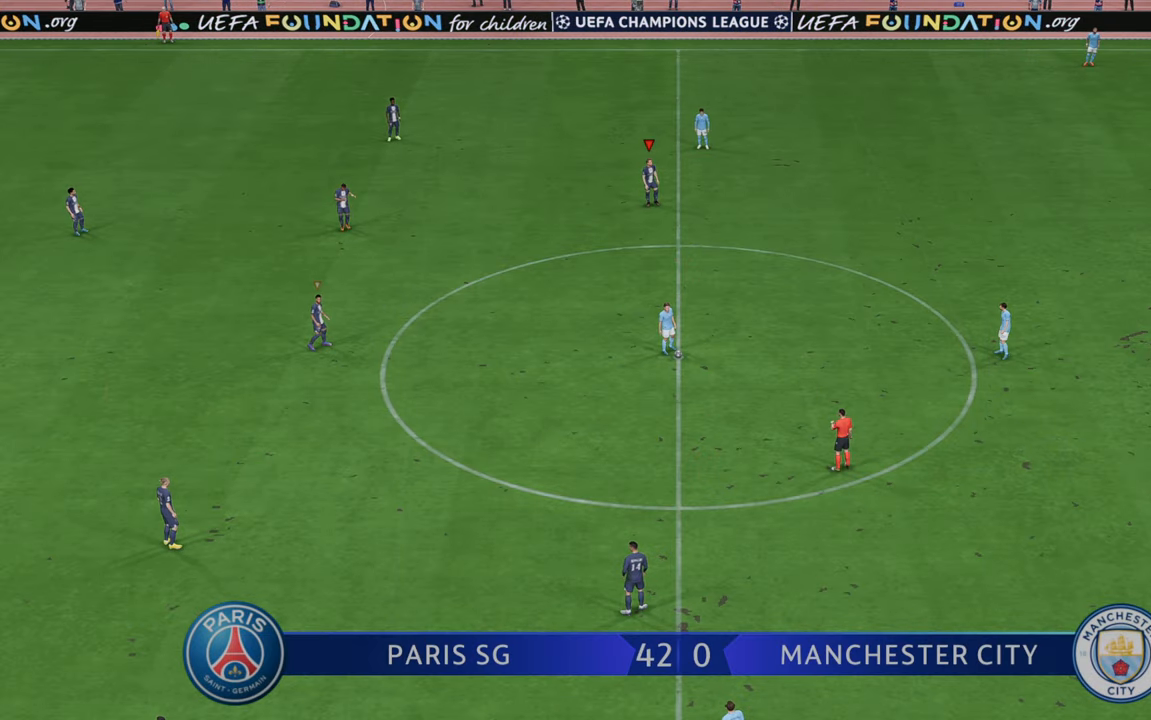
{"dt_ms": 500, "buttons": ["R2"], "left_stick": "down-right", "right_stick": "center", "events": [[183, "left_stick", "down"], [233, "left_stick", "down-right"]]}
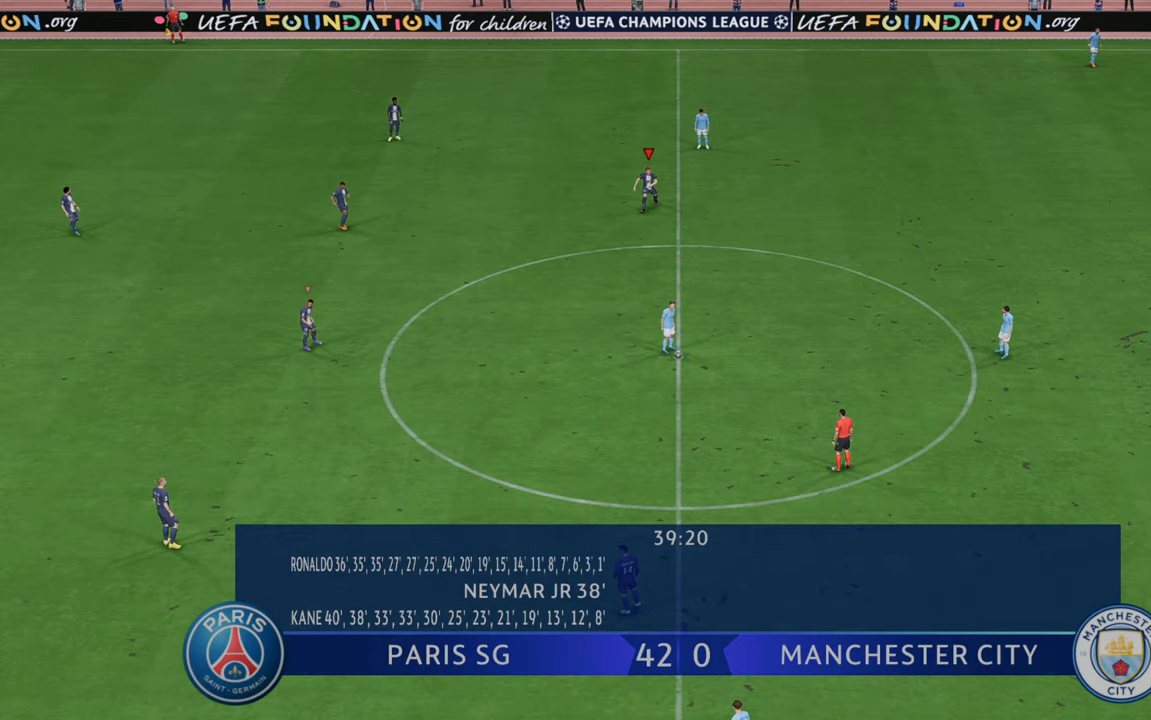
{"dt_ms": 500, "buttons": ["R2"], "left_stick": "down-right", "right_stick": "center", "events": []}
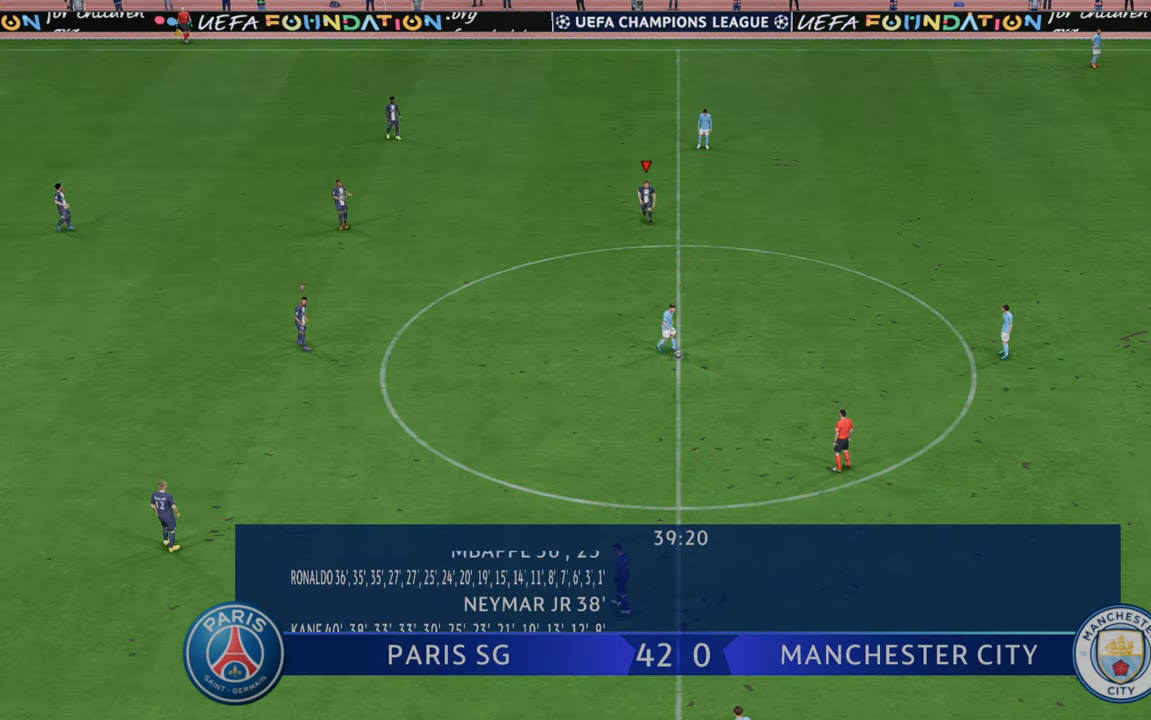
{"dt_ms": 500, "buttons": ["R2"], "left_stick": "right", "right_stick": "center", "events": [[400, "left_stick", "right"]]}
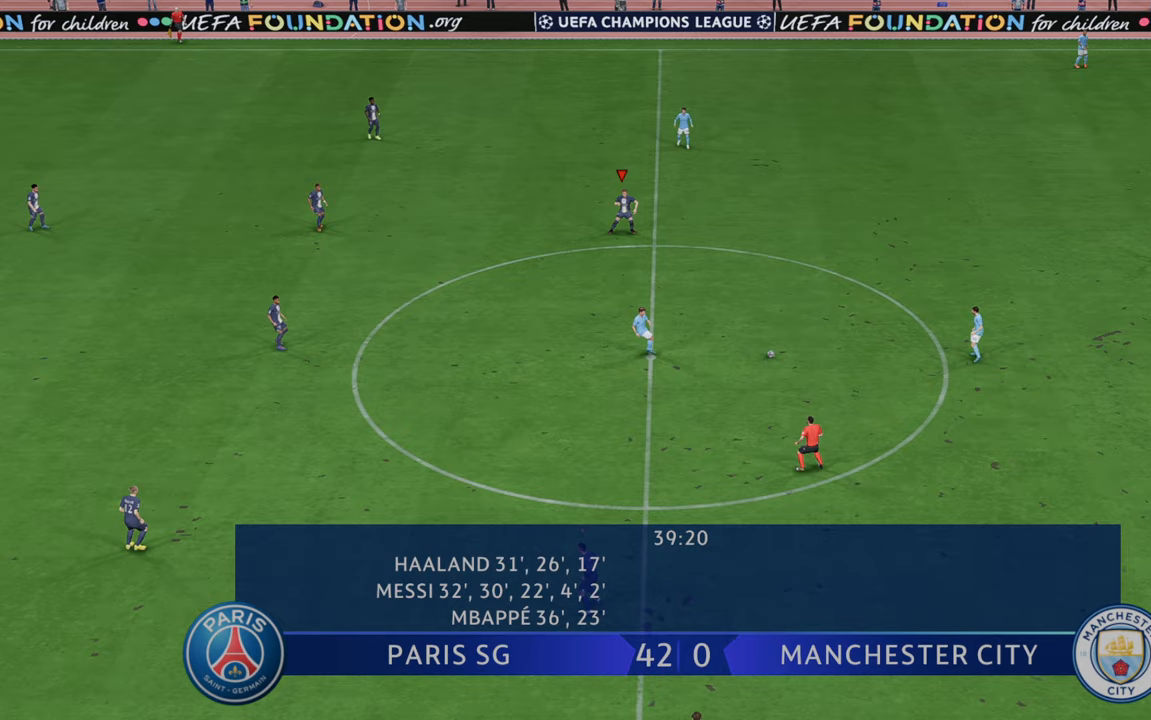
{"dt_ms": 500, "buttons": ["R2"], "left_stick": "right", "right_stick": "center", "events": []}
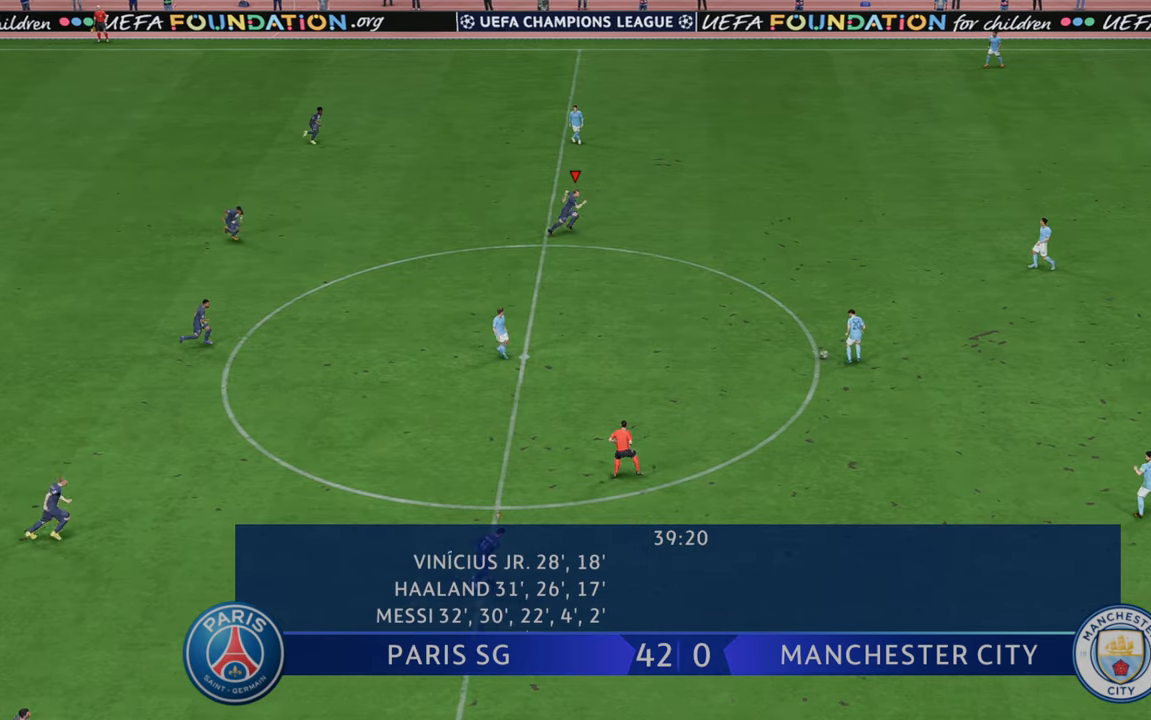
{"dt_ms": 500, "buttons": ["R2"], "left_stick": "down-right", "right_stick": "center", "events": [[400, "left_stick", "down-right"]]}
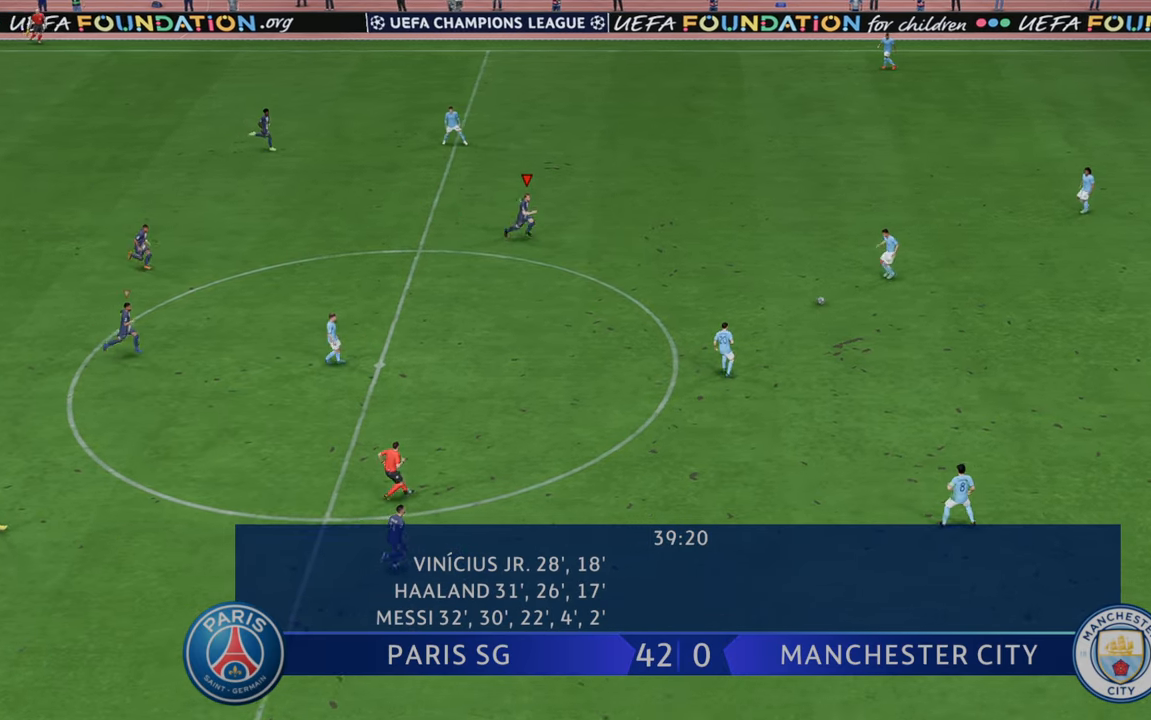
{"dt_ms": 500, "buttons": ["R2"], "left_stick": "down-right", "right_stick": "center", "events": []}